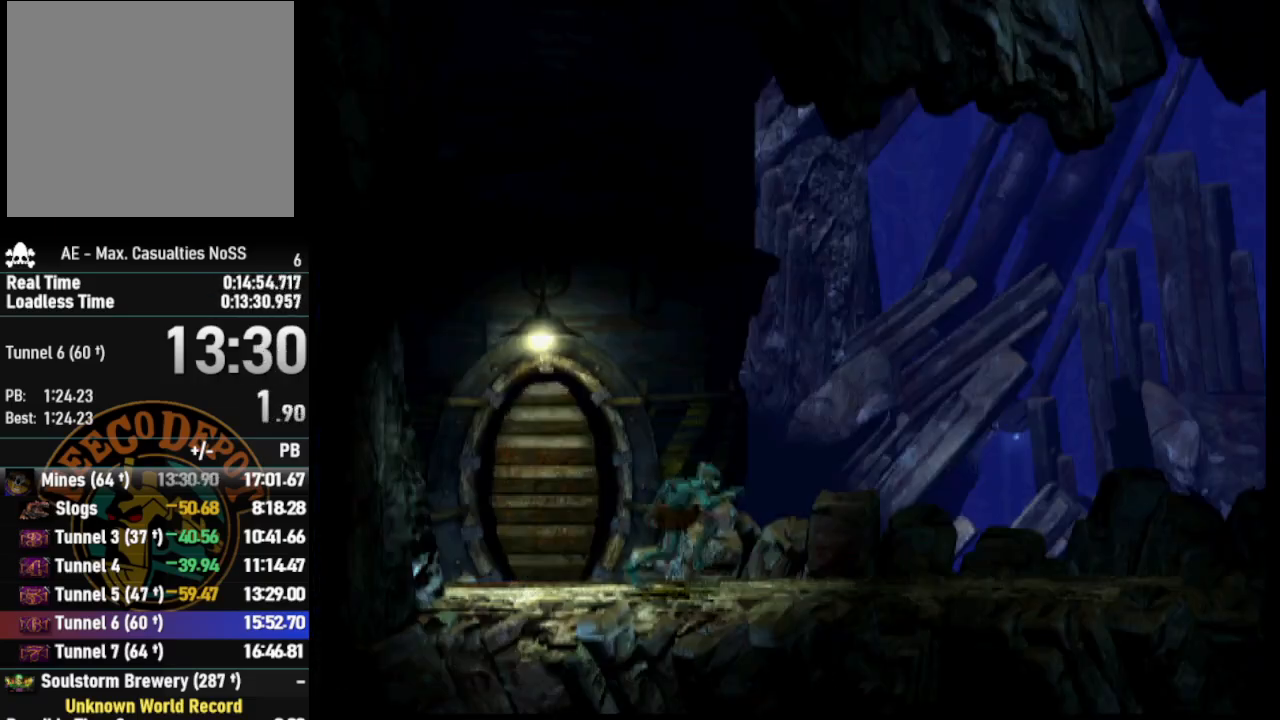
Gameplay with a controller (PlayStation layout); each line is a JSON object with the inputs held at the frame after it. "events" lists button and stick changes between this image and that frame as [ms after this image, input, new state], when the widget could be followed in between.
{"buttons": ["R1", "DPAD_RIGHT"], "left_stick": "center", "right_stick": "center", "events": []}
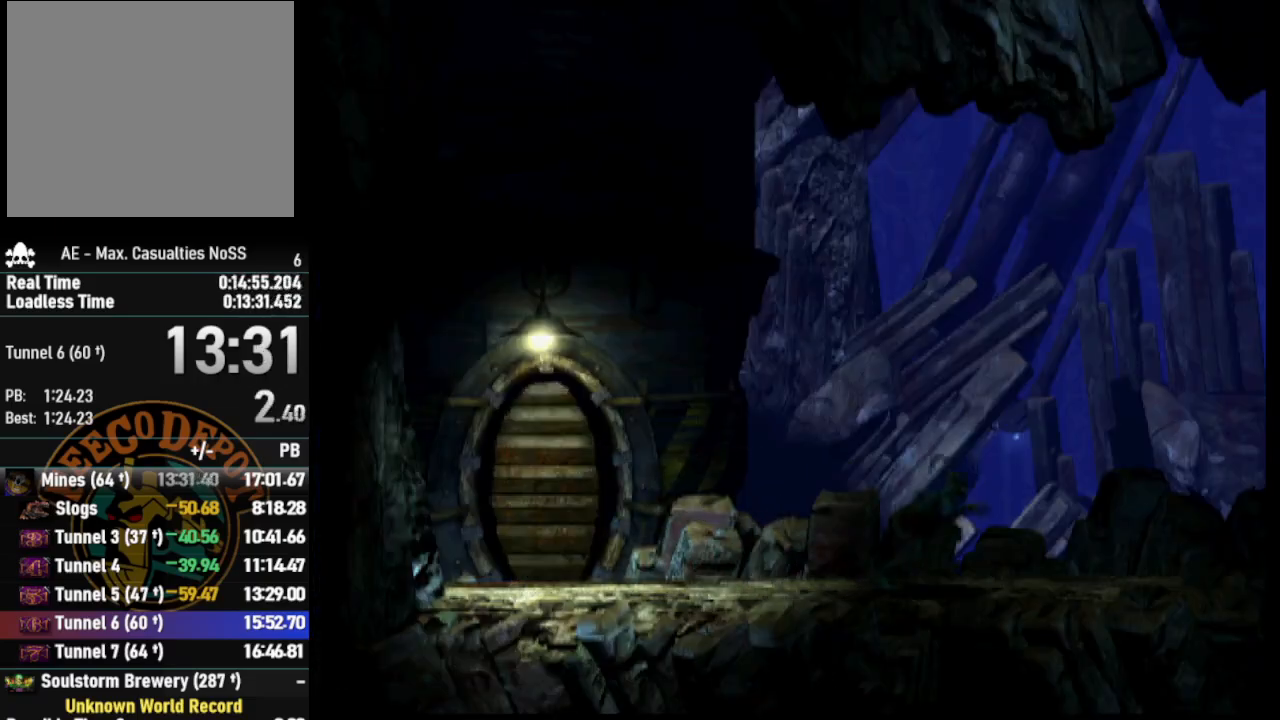
{"buttons": ["R1", "DPAD_RIGHT"], "left_stick": "center", "right_stick": "center", "events": []}
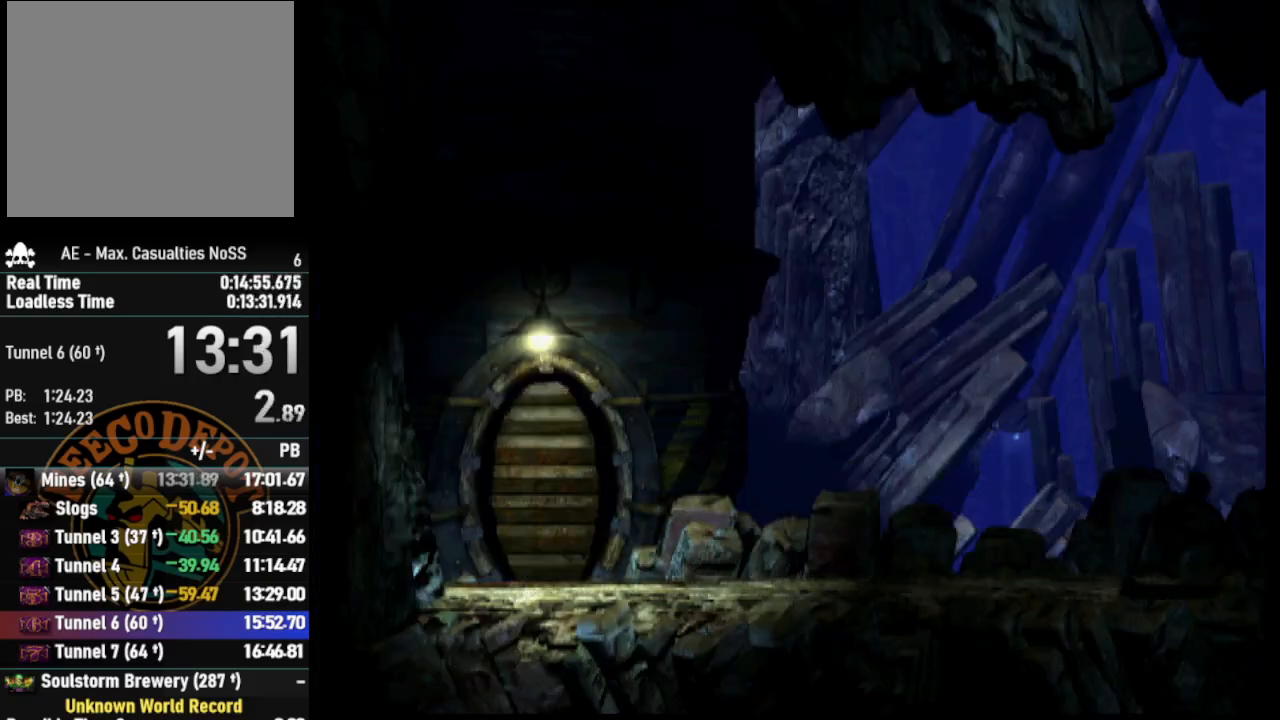
{"buttons": ["R1", "DPAD_RIGHT"], "left_stick": "center", "right_stick": "center", "events": []}
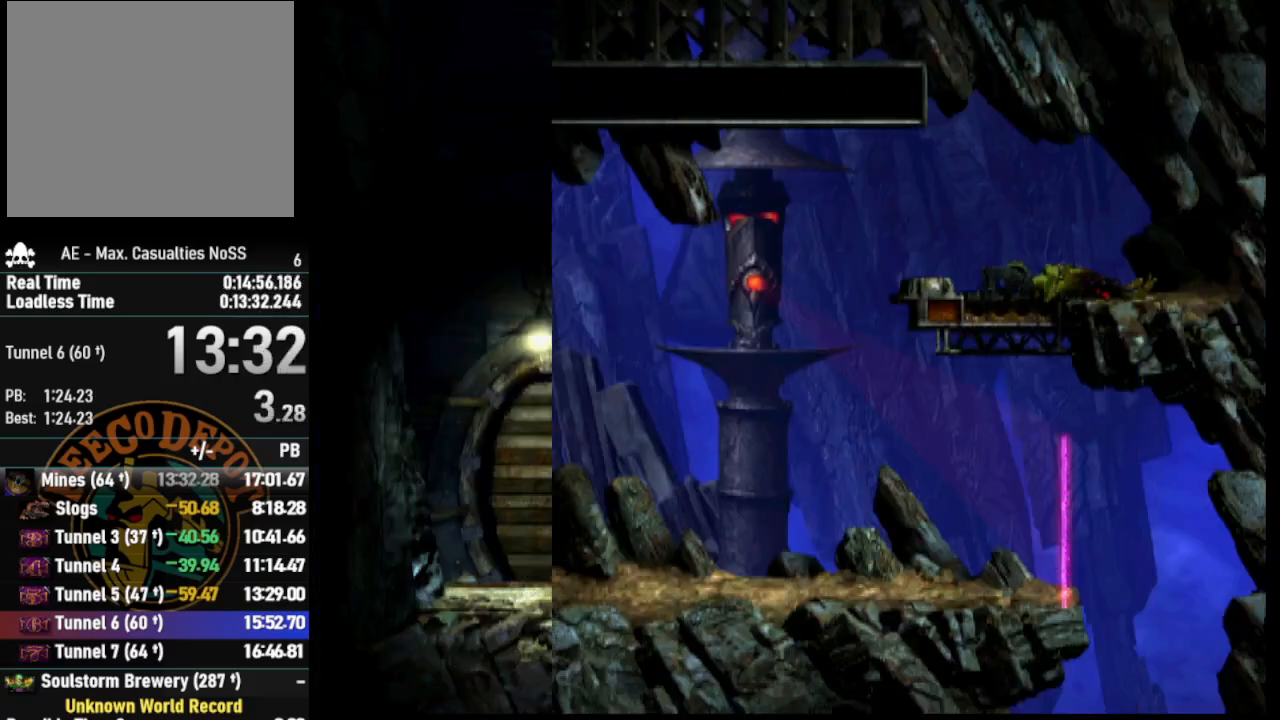
{"buttons": ["R1", "DPAD_RIGHT"], "left_stick": "center", "right_stick": "center", "events": []}
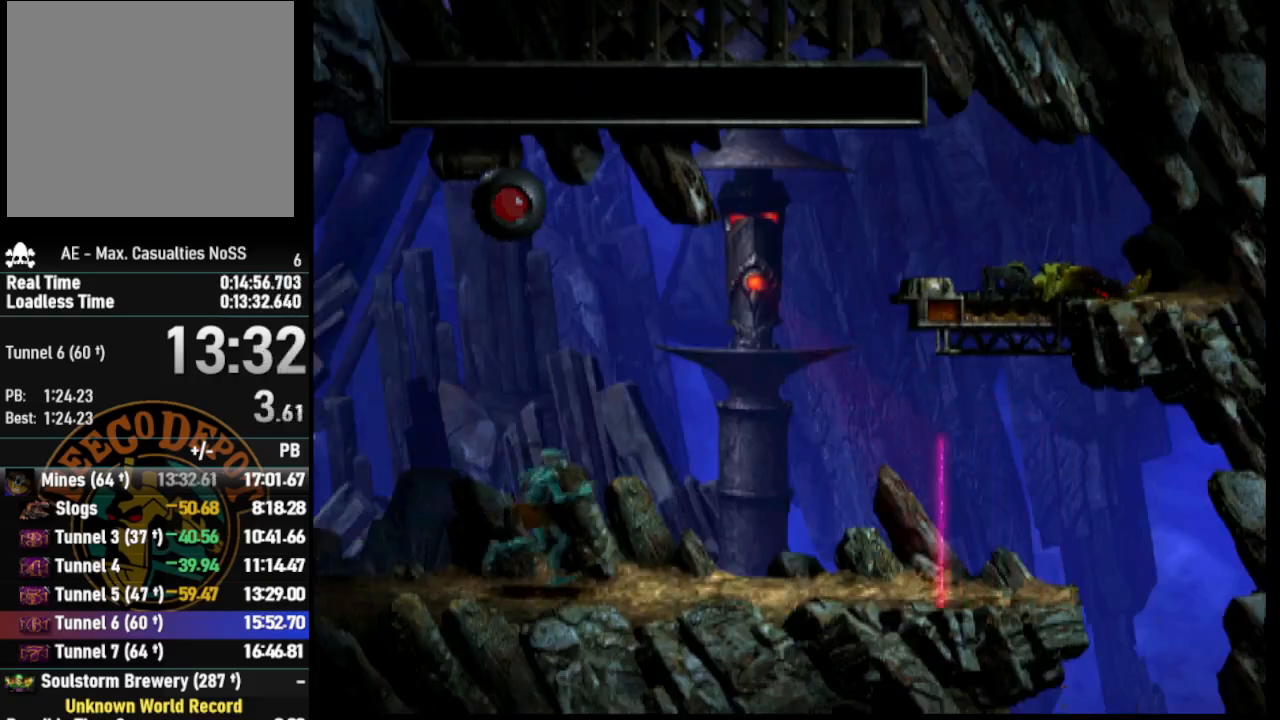
{"buttons": ["R1", "DPAD_RIGHT"], "left_stick": "center", "right_stick": "center", "events": []}
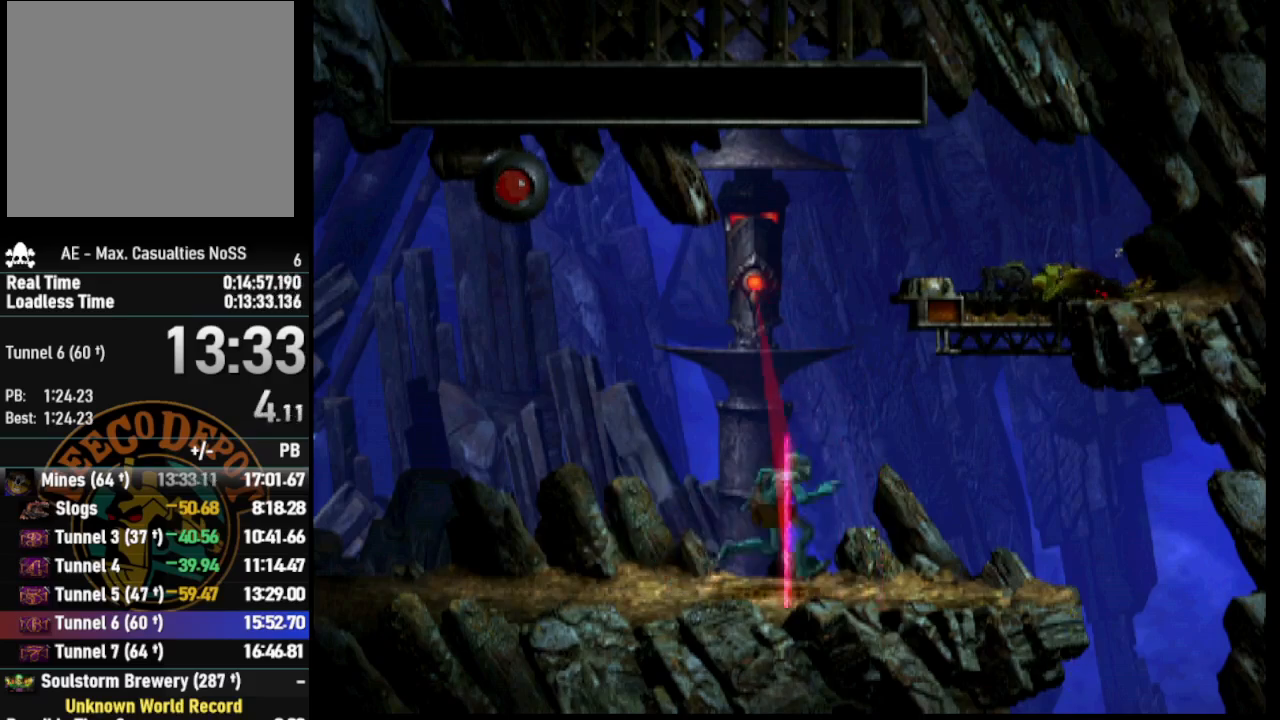
{"buttons": [], "left_stick": "center", "right_stick": "center", "events": [[167, "R1", "up"], [467, "DPAD_RIGHT", "up"]]}
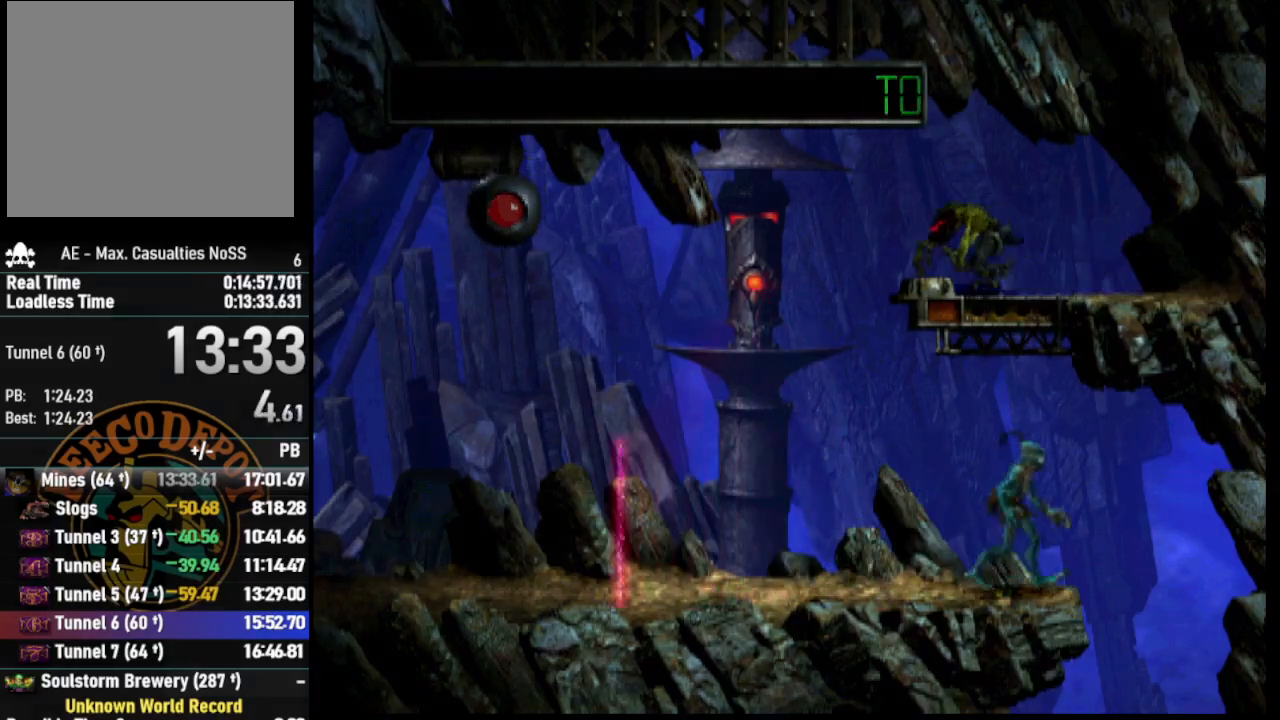
{"buttons": ["R1", "DPAD_LEFT"], "left_stick": "center", "right_stick": "center", "events": [[183, "DPAD_DOWN", "down"], [300, "DPAD_LEFT", "down"], [300, "R1", "down"], [317, "DPAD_DOWN", "up"]]}
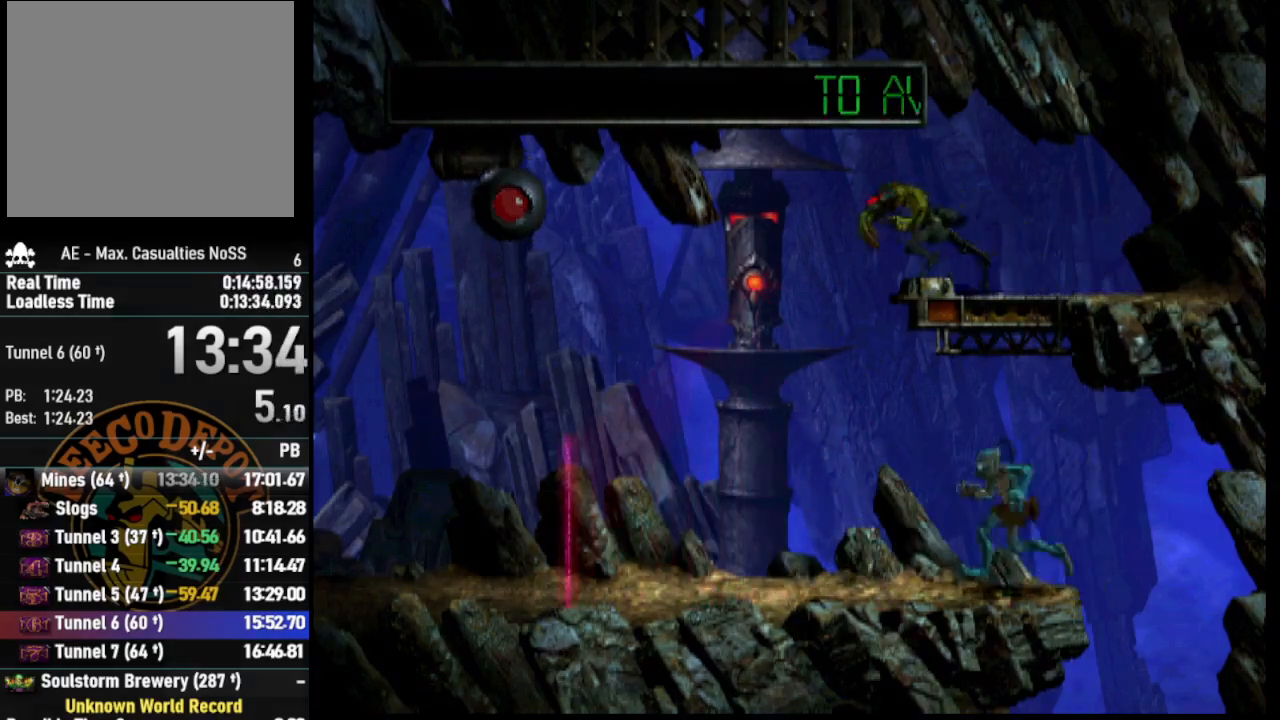
{"buttons": ["R1", "DPAD_RIGHT"], "left_stick": "center", "right_stick": "center", "events": [[17, "R1", "up"], [217, "DPAD_LEFT", "up"], [333, "DPAD_RIGHT", "down"], [383, "R1", "down"]]}
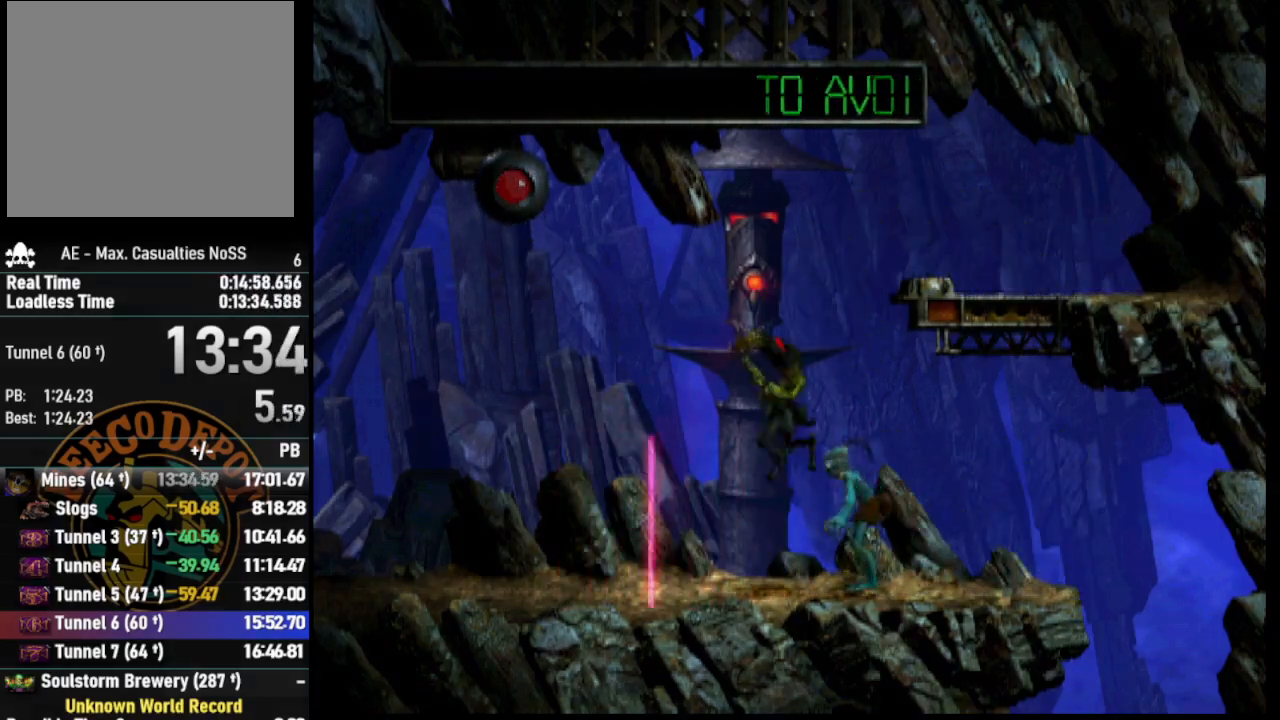
{"buttons": [], "left_stick": "center", "right_stick": "center", "events": [[283, "DPAD_RIGHT", "up"], [333, "R1", "up"]]}
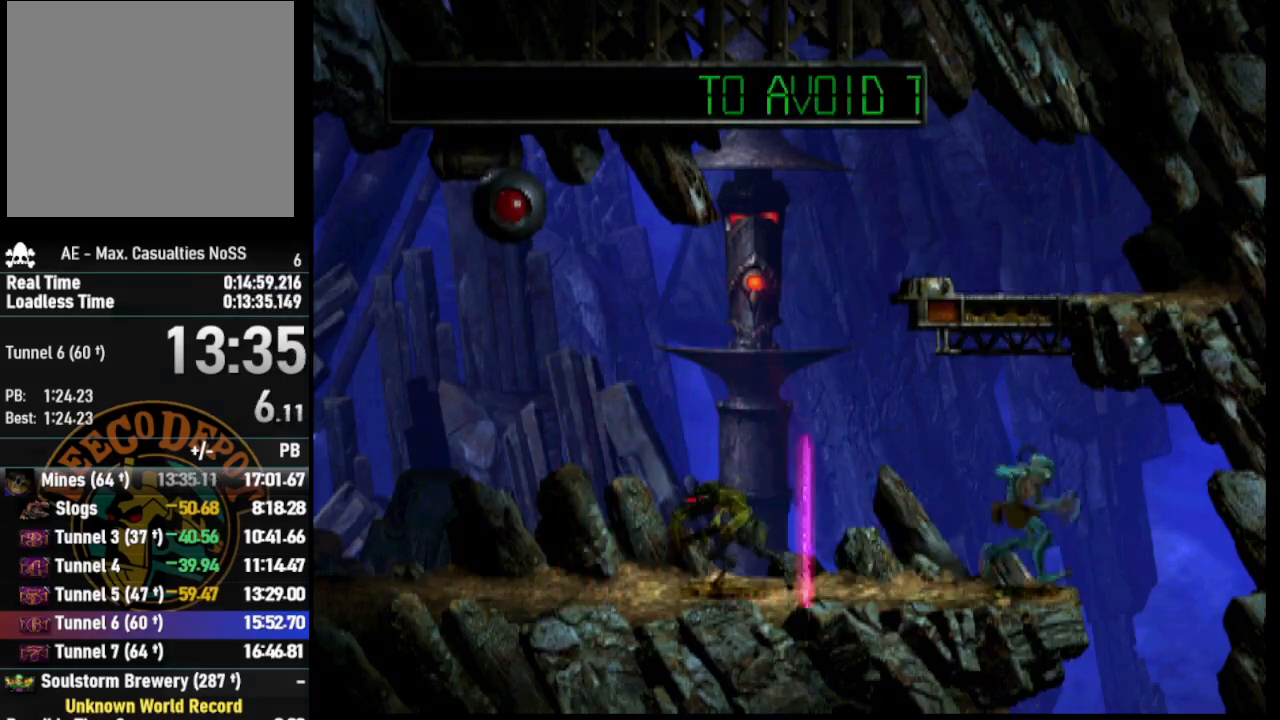
{"buttons": ["DPAD_RIGHT"], "left_stick": "center", "right_stick": "center", "events": [[183, "DPAD_RIGHT", "down"]]}
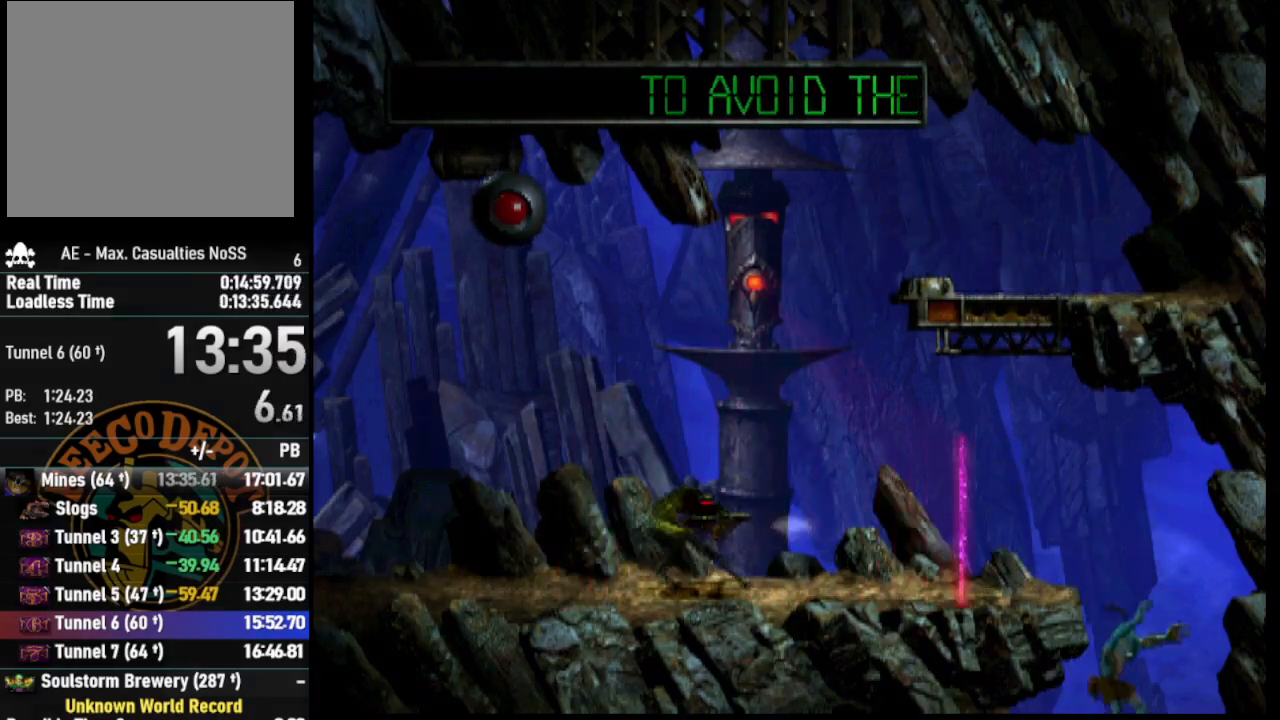
{"buttons": ["DPAD_RIGHT"], "left_stick": "center", "right_stick": "center", "events": []}
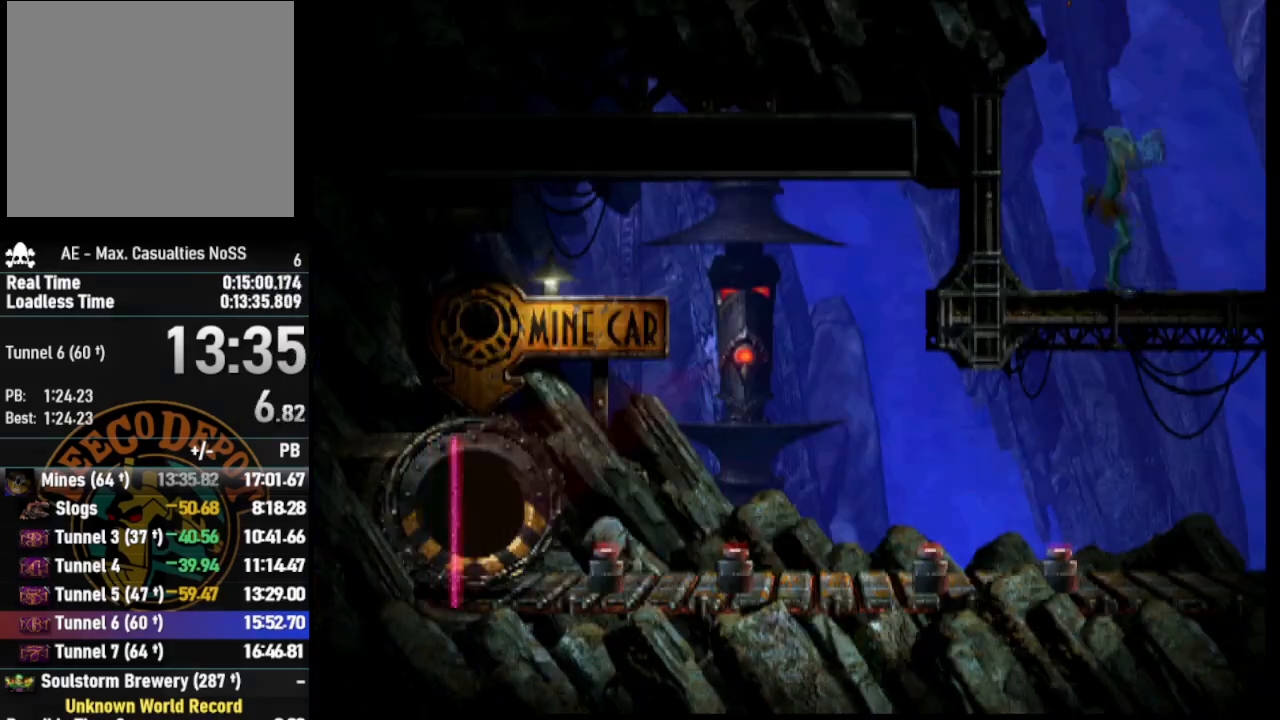
{"buttons": ["DPAD_LEFT"], "left_stick": "center", "right_stick": "center", "events": [[183, "DPAD_RIGHT", "up"], [283, "DPAD_LEFT", "down"]]}
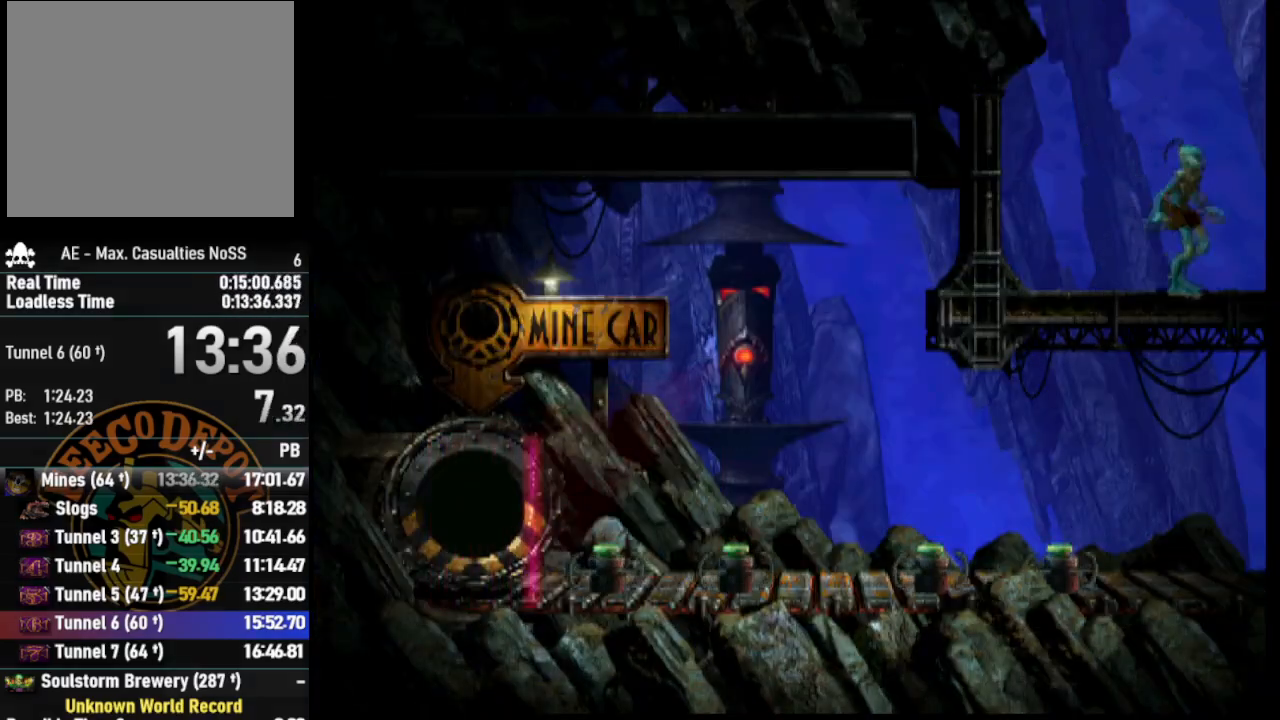
{"buttons": ["DPAD_DOWN"], "left_stick": "center", "right_stick": "up", "events": [[67, "DPAD_LEFT", "up"], [217, "DPAD_DOWN", "down"], [483, "right_stick", "up"]]}
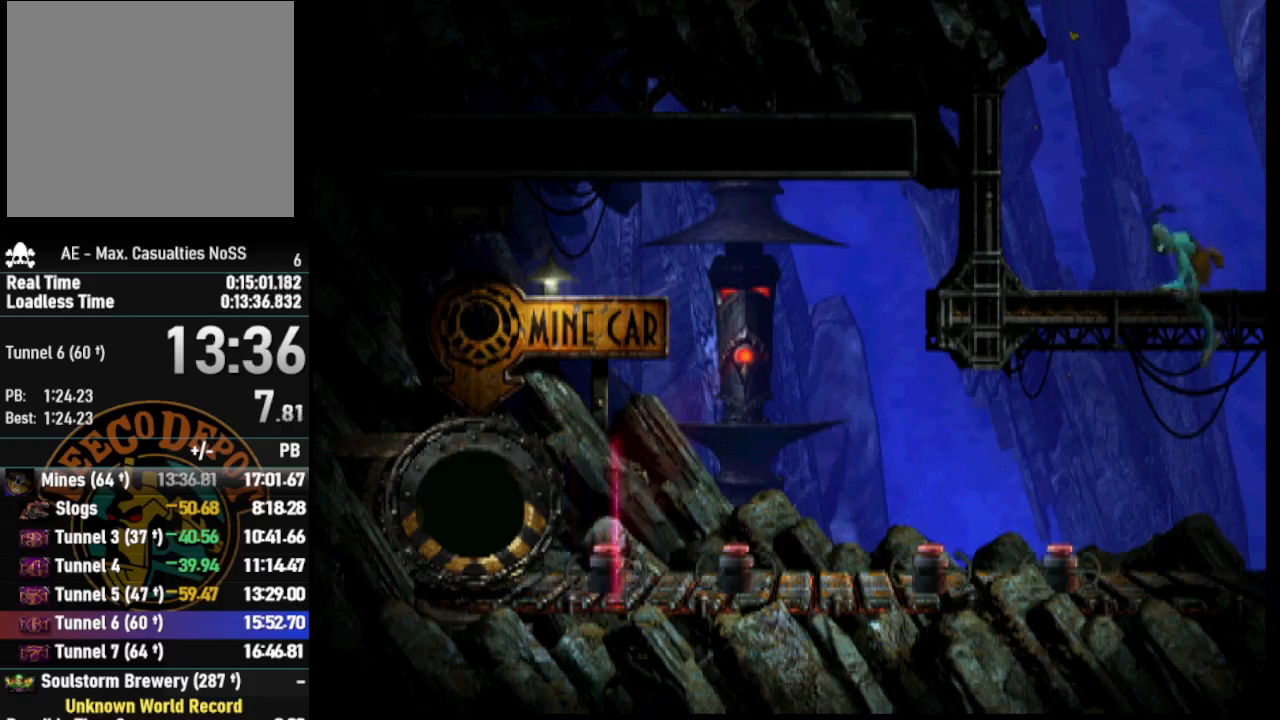
{"buttons": ["DPAD_DOWN"], "left_stick": "center", "right_stick": "center", "events": [[167, "right_stick", "center"]]}
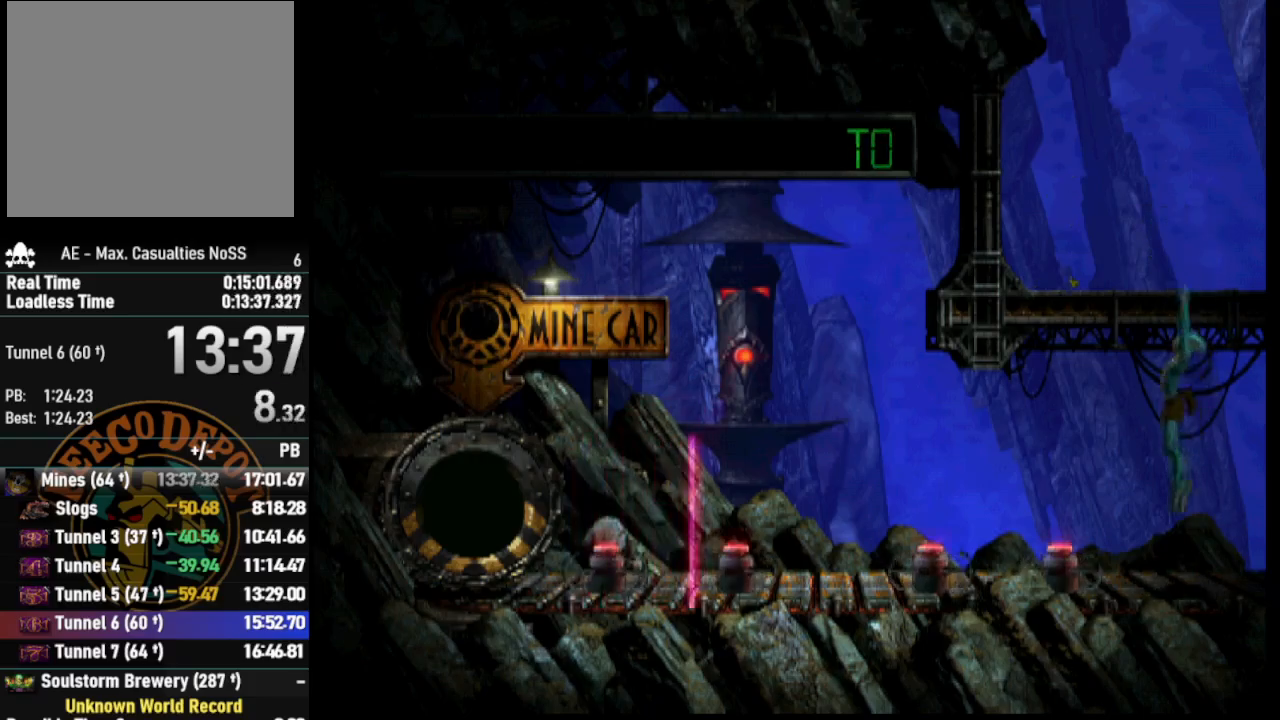
{"buttons": ["R1", "DPAD_LEFT"], "left_stick": "center", "right_stick": "center", "events": [[100, "R1", "down"], [200, "DPAD_LEFT", "down"], [233, "DPAD_DOWN", "up"], [233, "TRIANGLE", "down"], [467, "TRIANGLE", "up"]]}
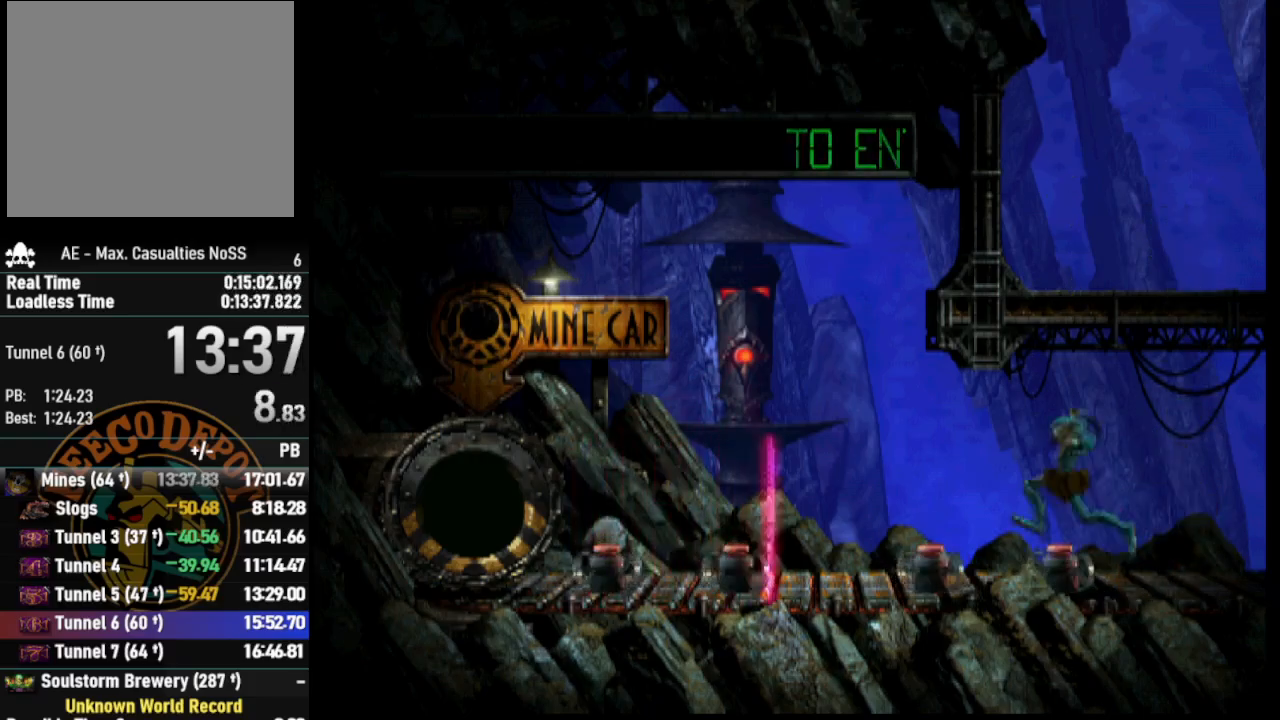
{"buttons": ["TRIANGLE", "R1", "DPAD_LEFT"], "left_stick": "center", "right_stick": "center", "events": [[483, "TRIANGLE", "down"]]}
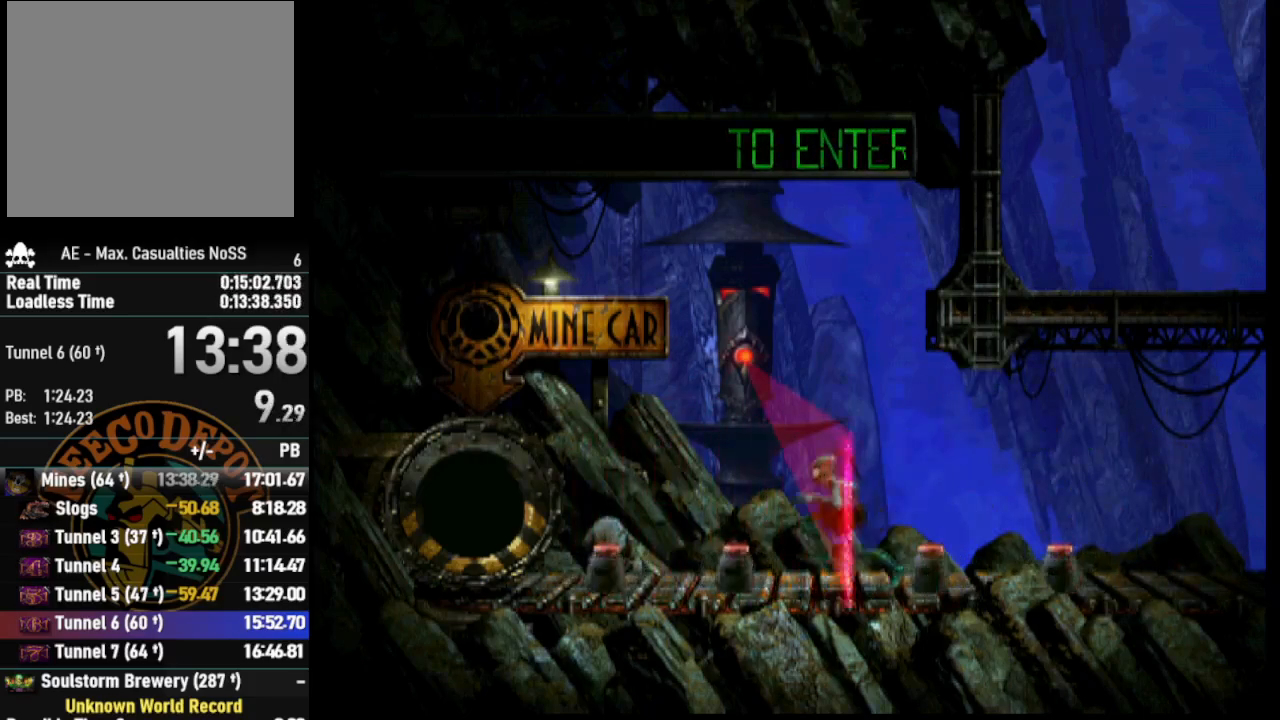
{"buttons": ["DPAD_LEFT"], "left_stick": "center", "right_stick": "center", "events": [[167, "TRIANGLE", "up"], [350, "R1", "up"]]}
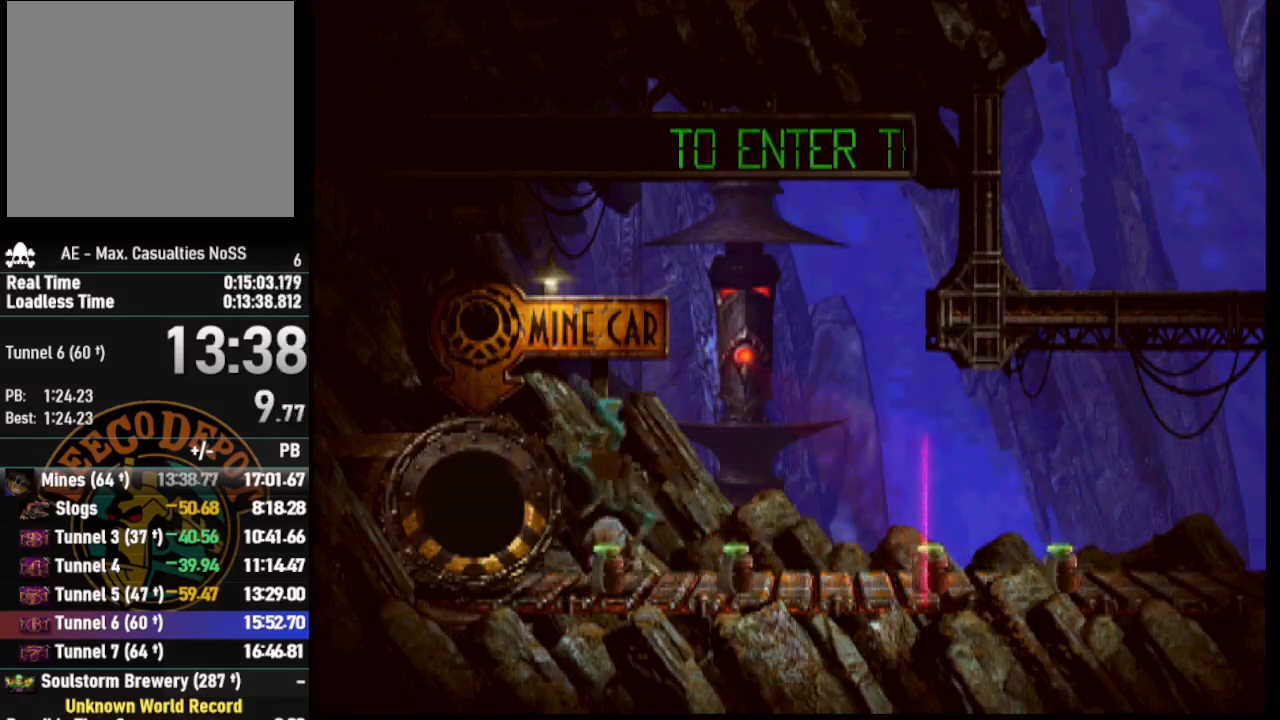
{"buttons": ["DPAD_UP"], "left_stick": "center", "right_stick": "center", "events": [[233, "DPAD_LEFT", "up"], [333, "DPAD_UP", "down"]]}
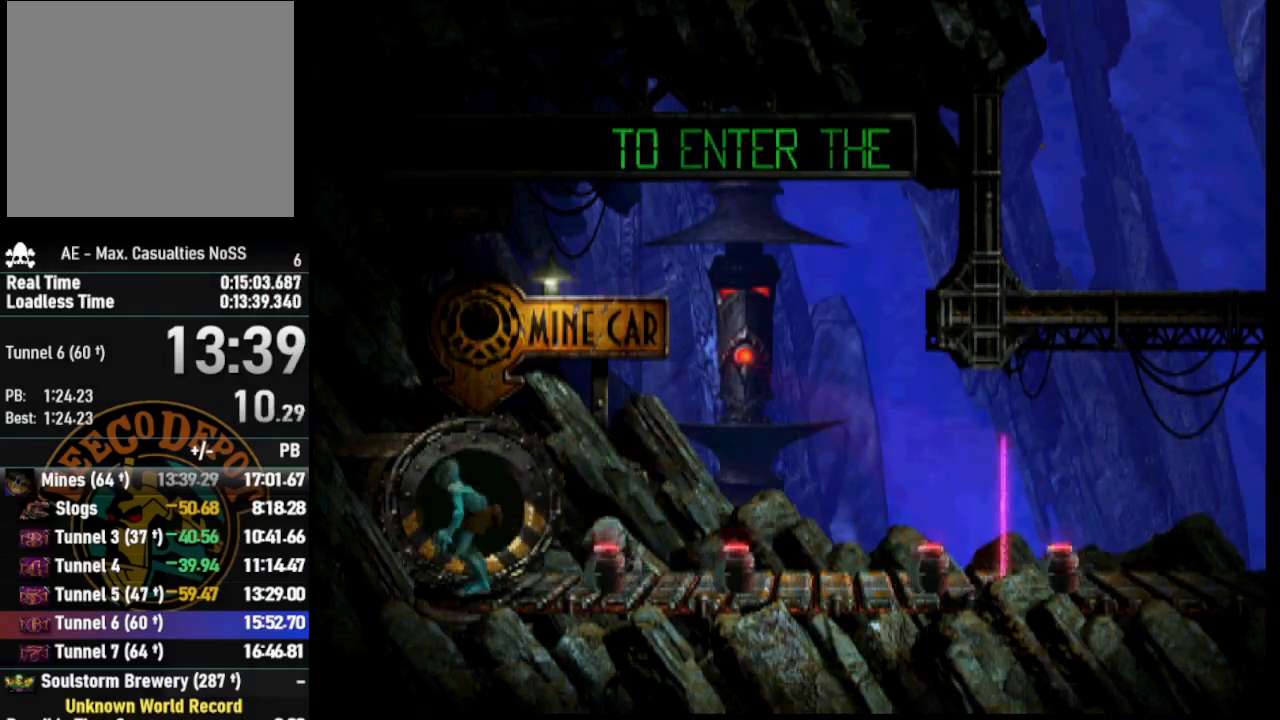
{"buttons": [], "left_stick": "center", "right_stick": "center", "events": [[133, "DPAD_UP", "up"]]}
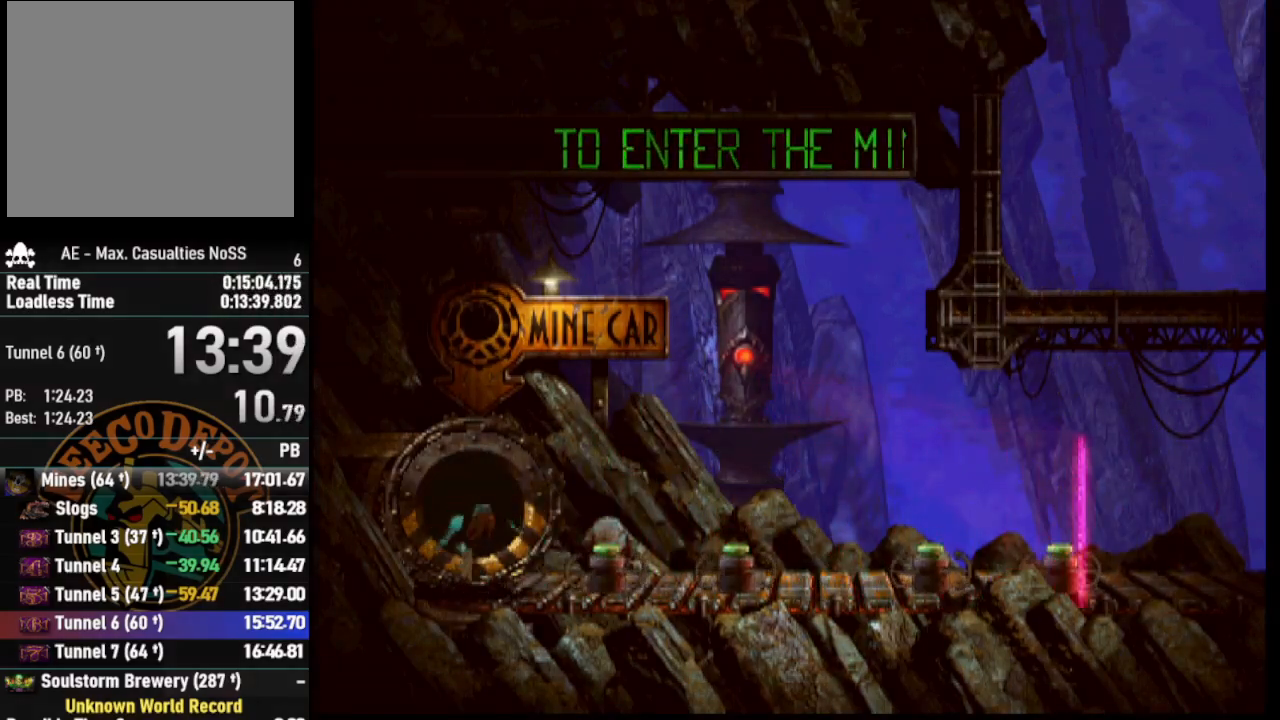
{"buttons": [], "left_stick": "right", "right_stick": "center", "events": [[33, "left_stick", "right"]]}
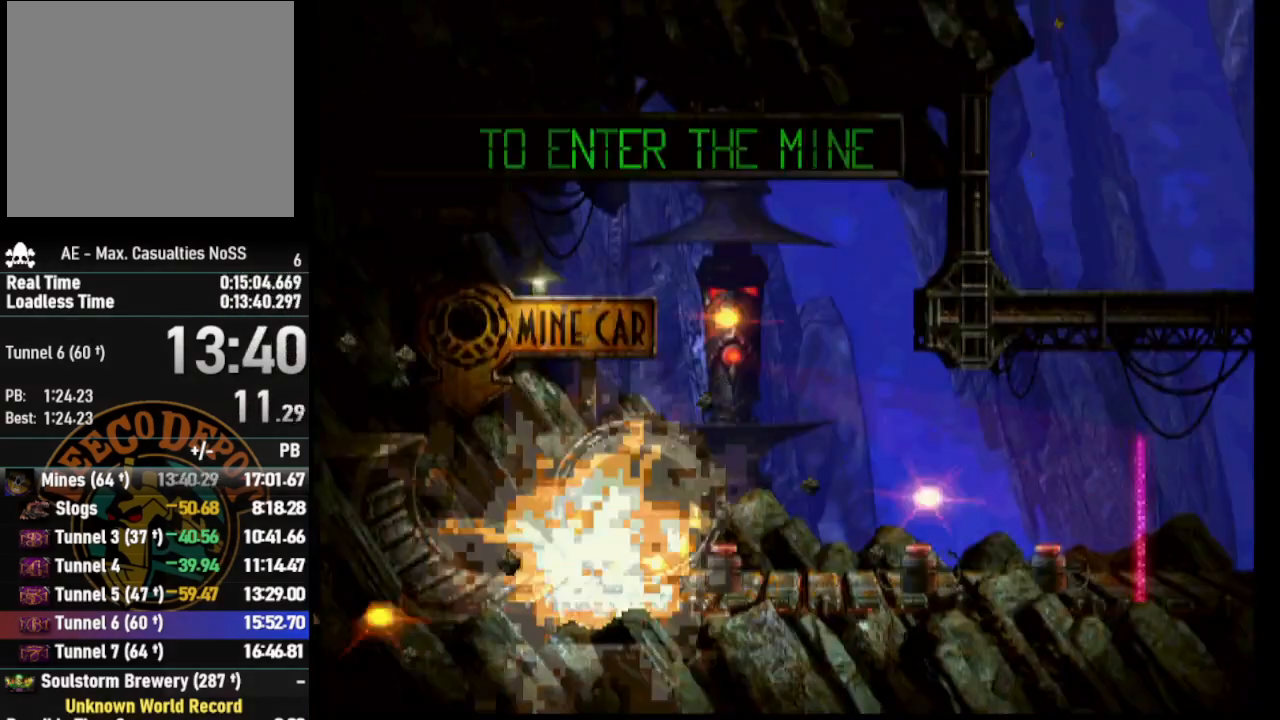
{"buttons": [], "left_stick": "right", "right_stick": "center", "events": []}
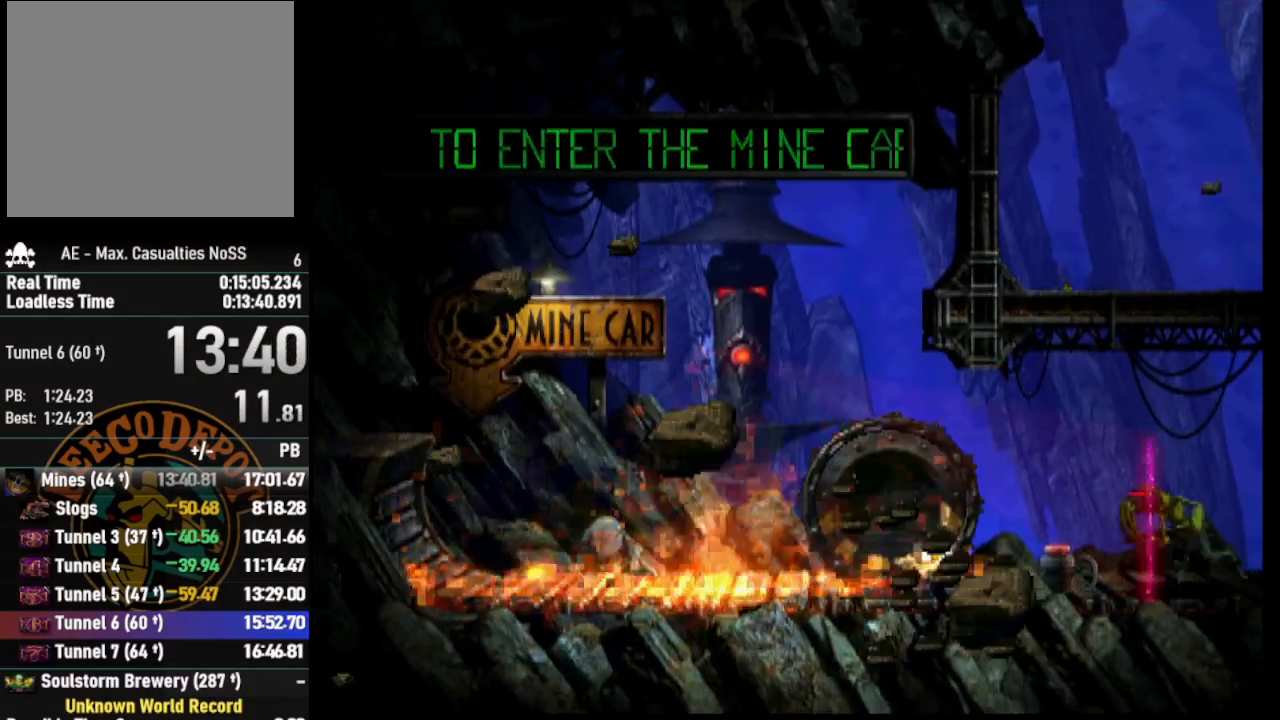
{"buttons": [], "left_stick": "right", "right_stick": "center", "events": []}
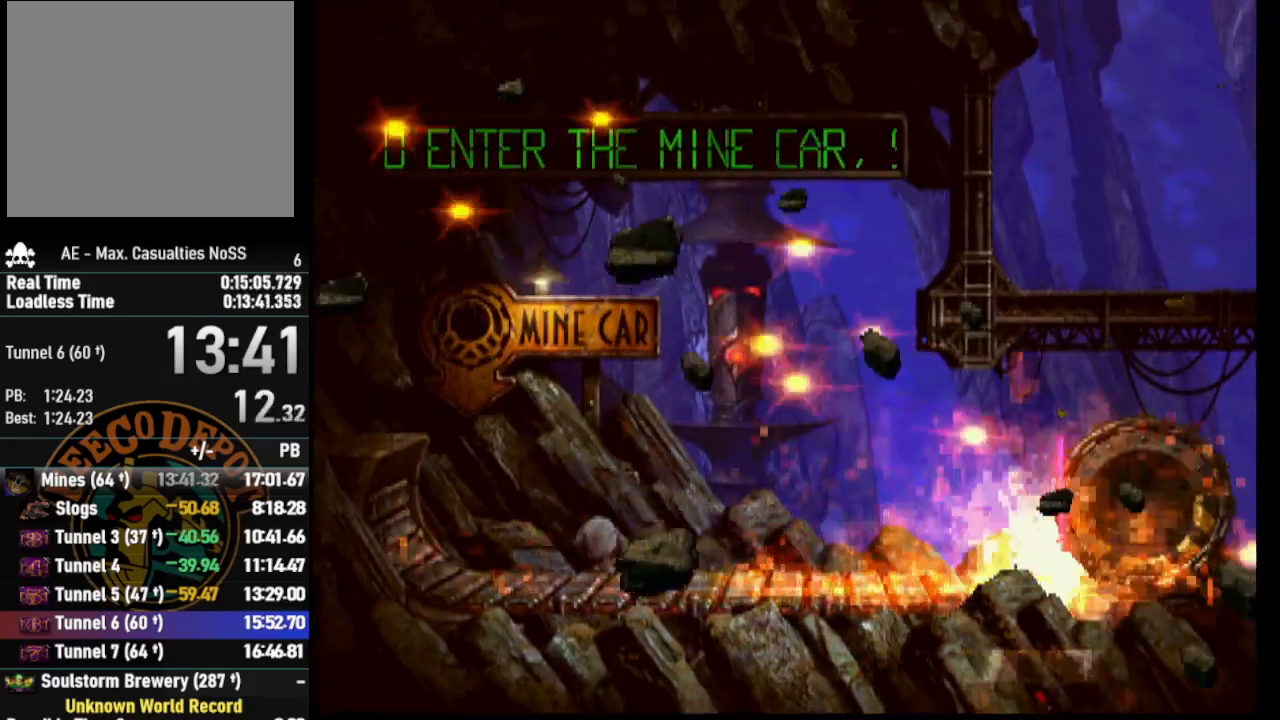
{"buttons": [], "left_stick": "right", "right_stick": "center", "events": []}
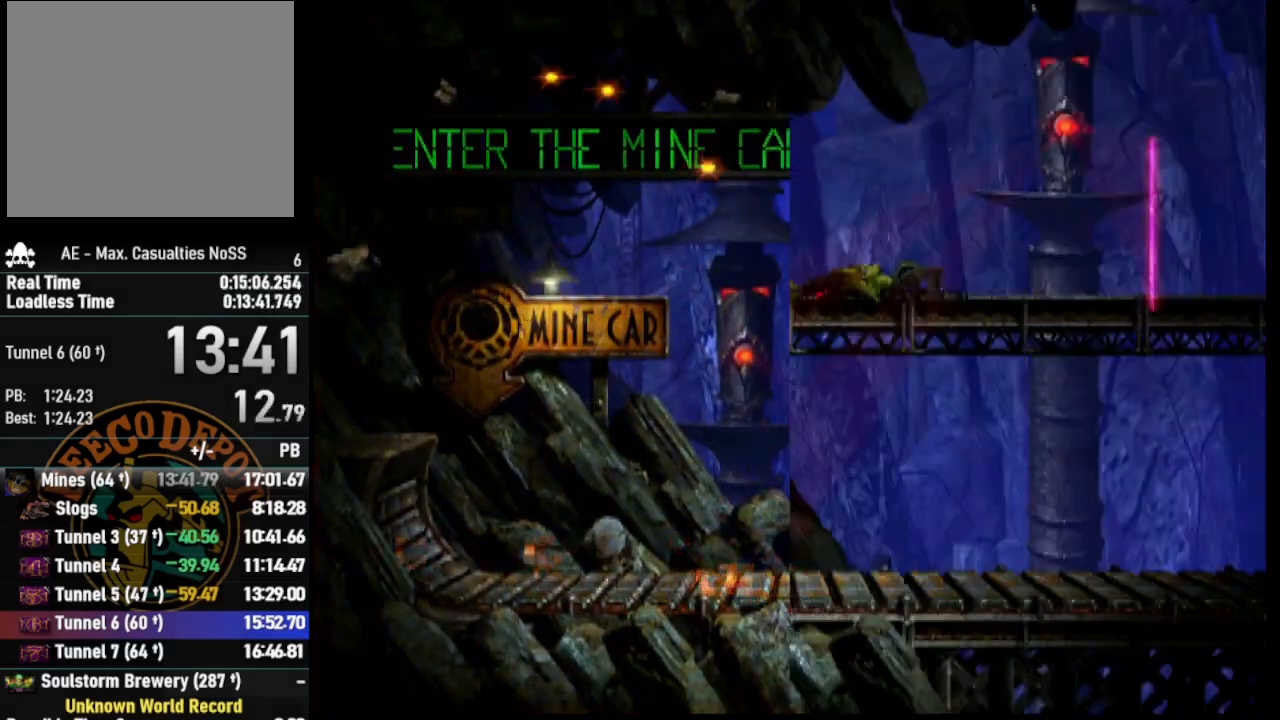
{"buttons": [], "left_stick": "right", "right_stick": "center", "events": []}
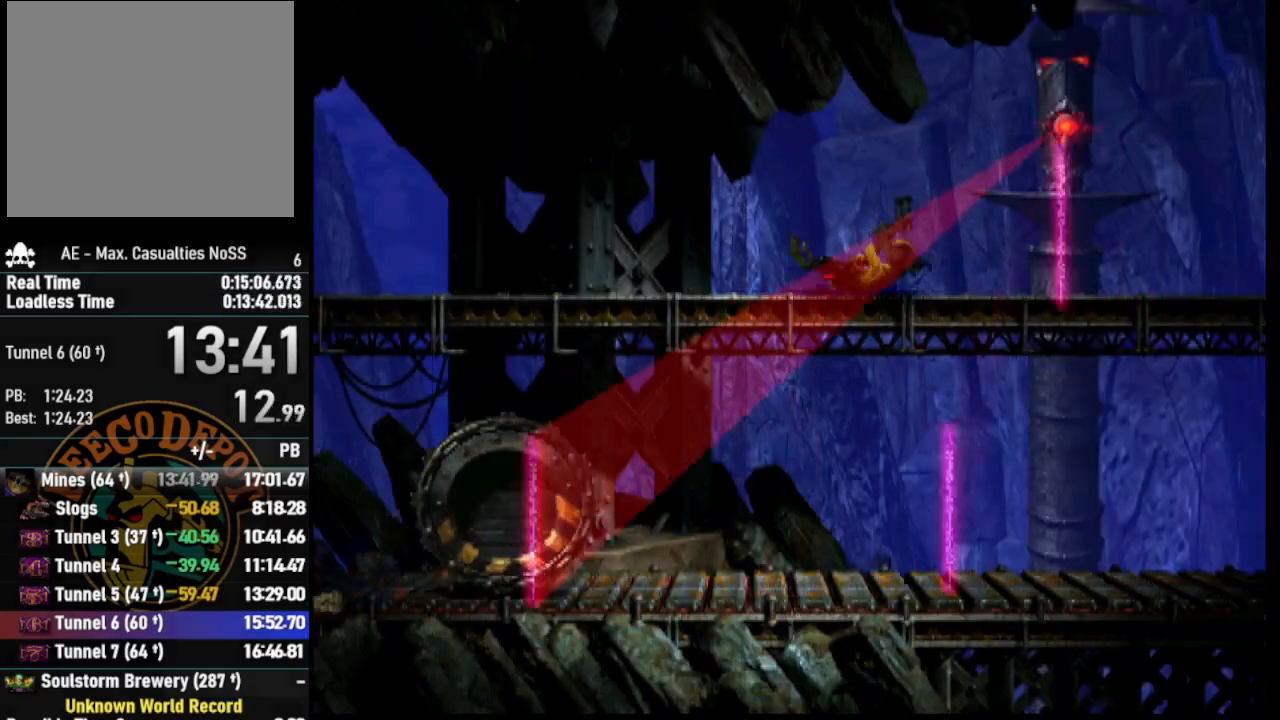
{"buttons": [], "left_stick": "right", "right_stick": "center", "events": []}
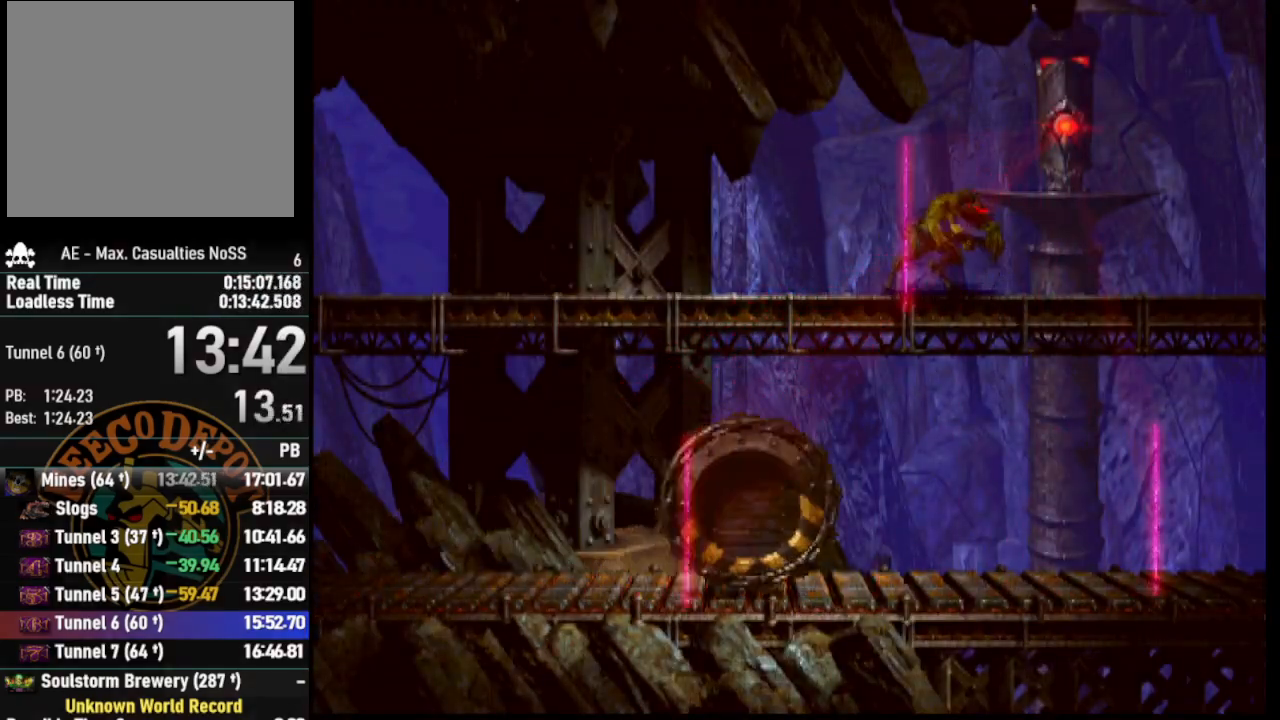
{"buttons": [], "left_stick": "right", "right_stick": "center", "events": []}
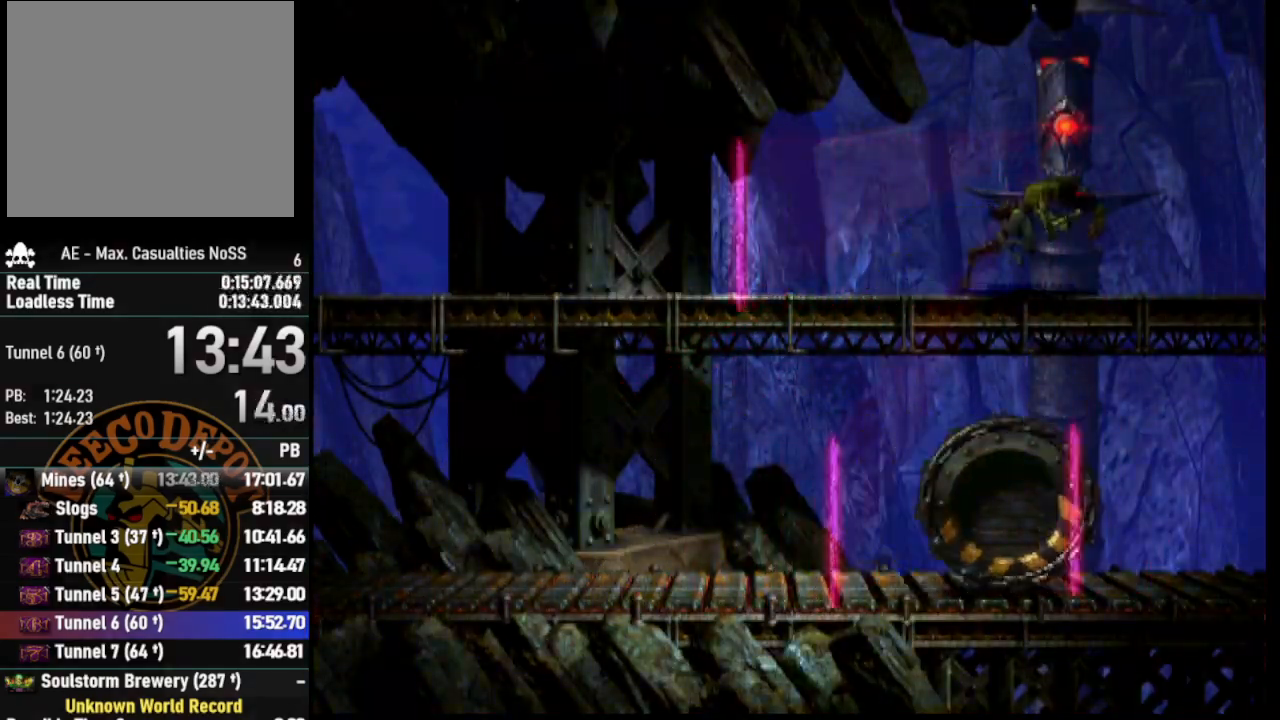
{"buttons": [], "left_stick": "right", "right_stick": "center", "events": []}
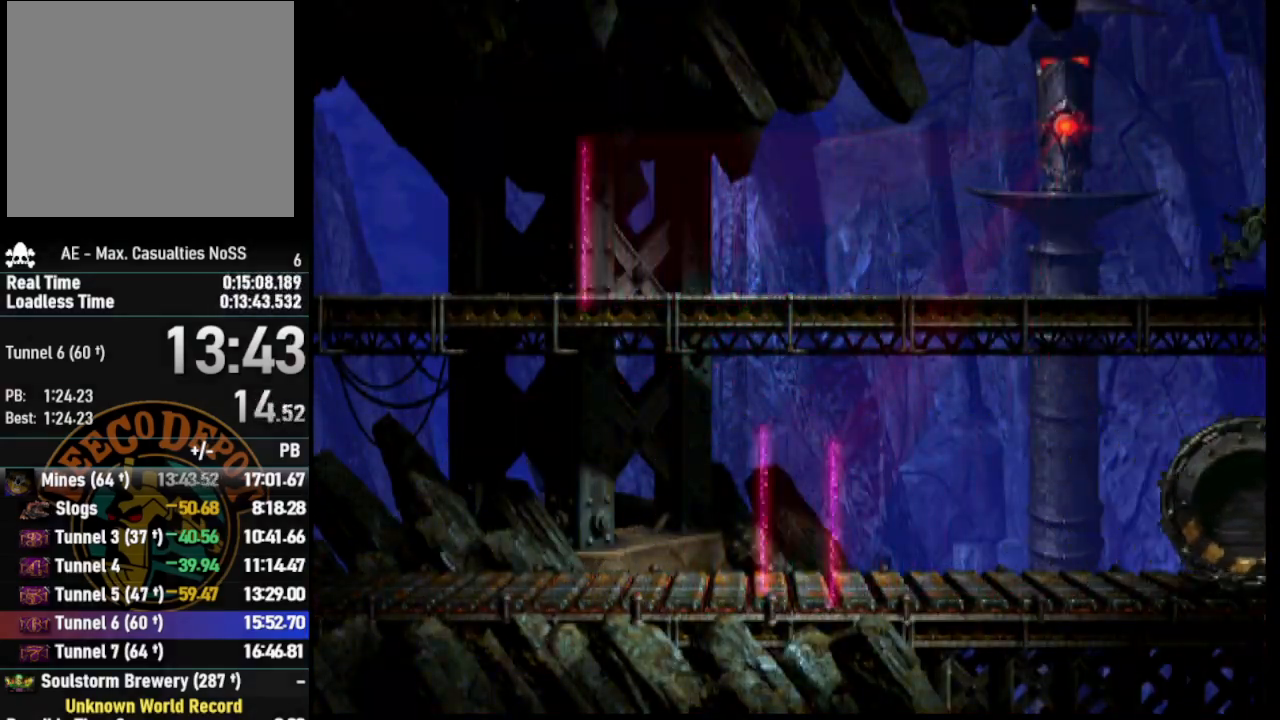
{"buttons": [], "left_stick": "right", "right_stick": "center", "events": []}
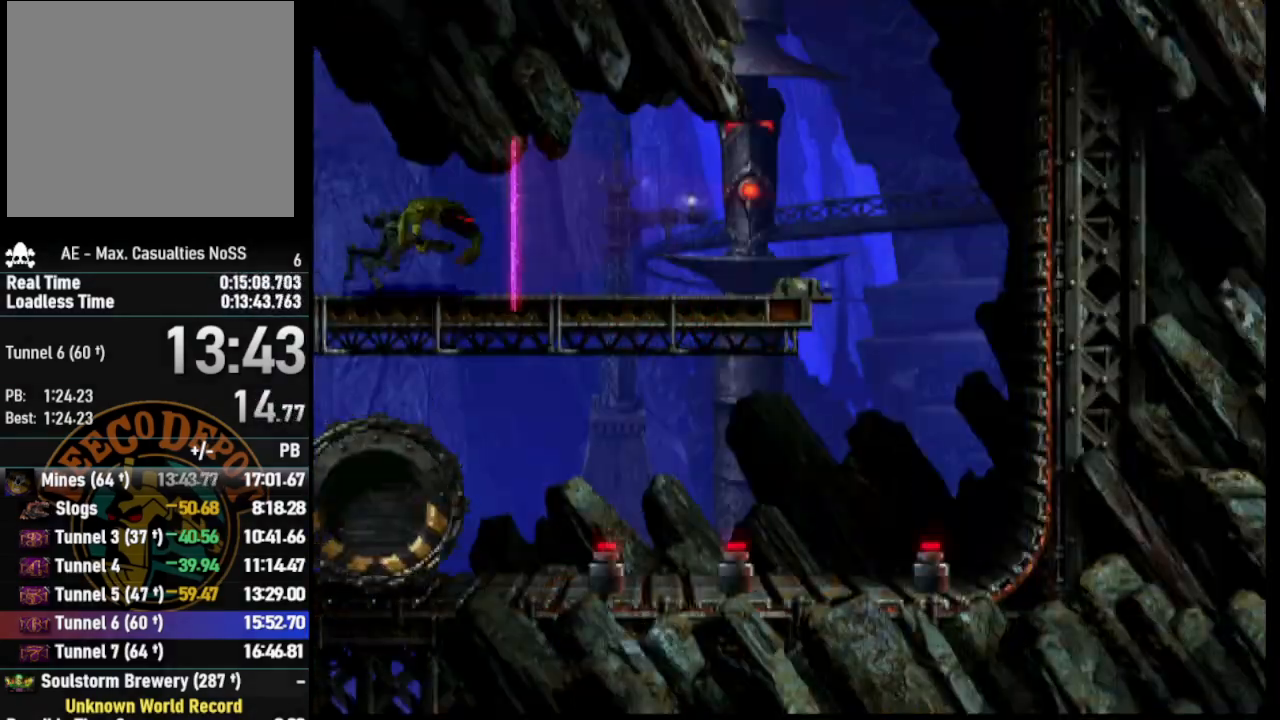
{"buttons": [], "left_stick": "right", "right_stick": "center", "events": []}
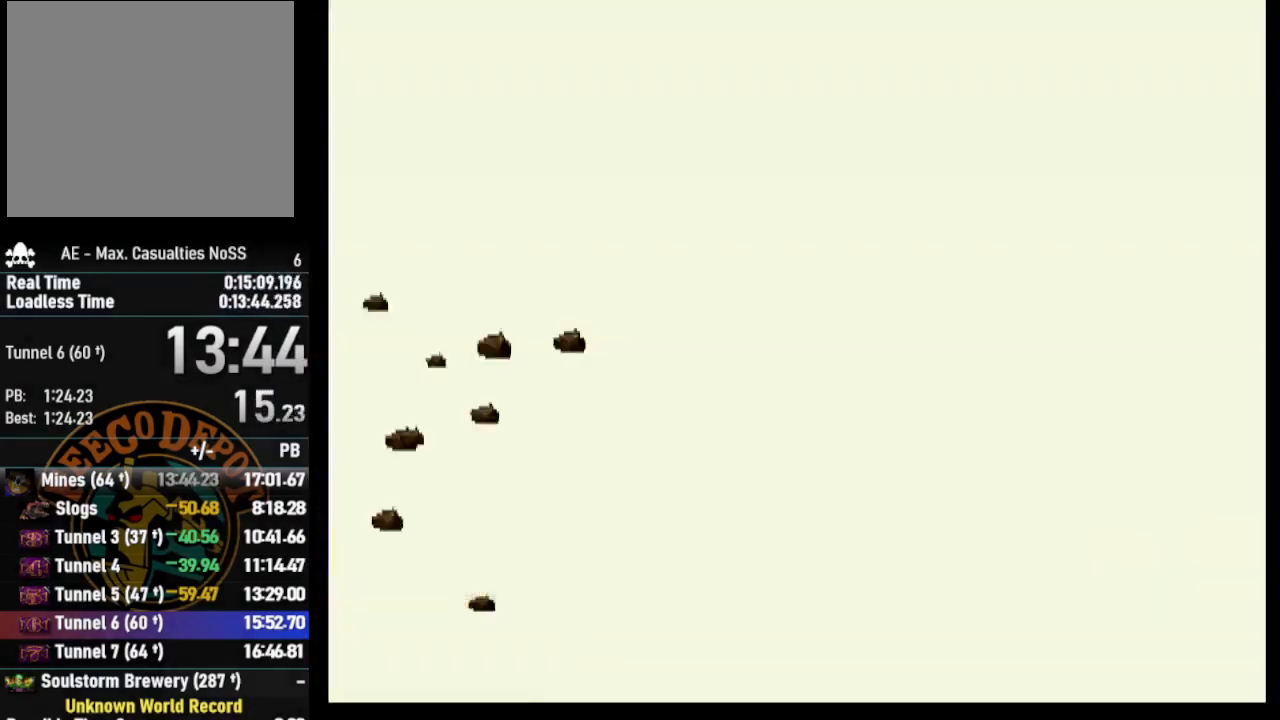
{"buttons": [], "left_stick": "right", "right_stick": "center", "events": []}